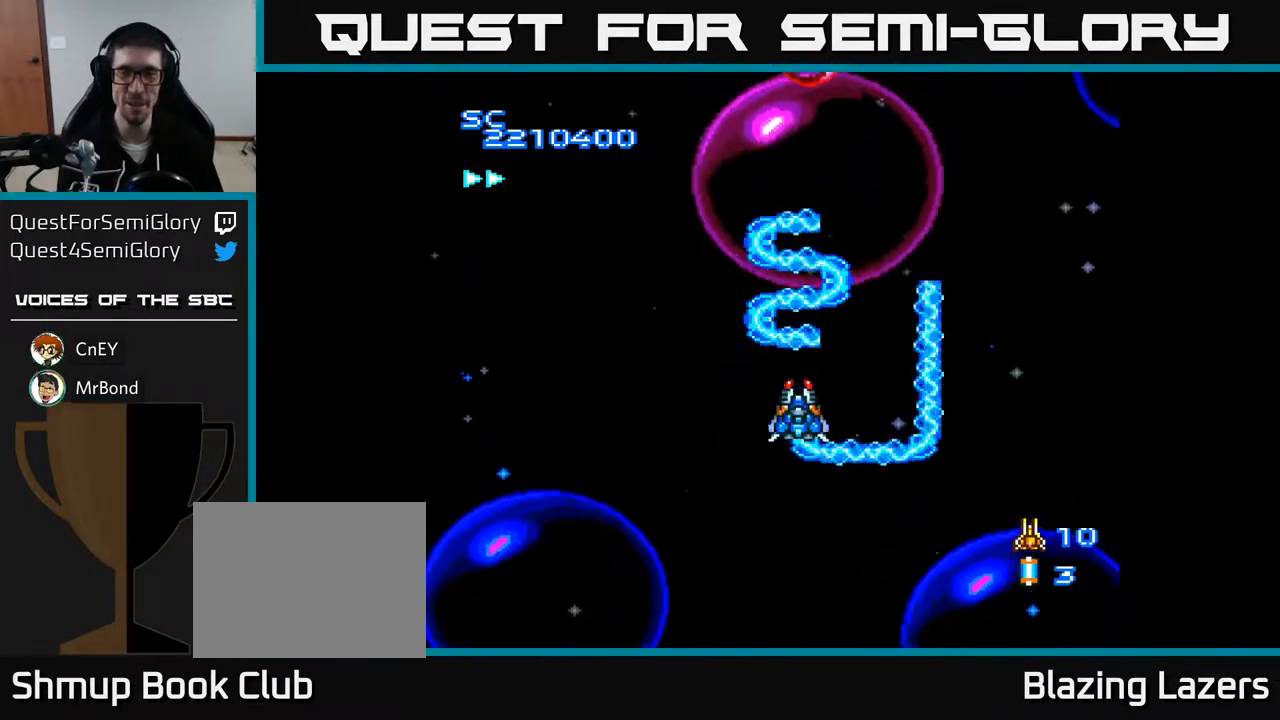
Gameplay with a controller (Xbox layout); each line is a JSON object with the inputs held at the frame after it. "events" lists button and stick changes between this image and that frame as [ms after this image, input, new state], when the widget could be followed in between. Not read: left_stick.
{"buttons": ["A", "DPAD_UP", "DPAD_LEFT"], "right_stick": "center", "events": [[400, "DPAD_LEFT", "down"], [433, "DPAD_UP", "down"]]}
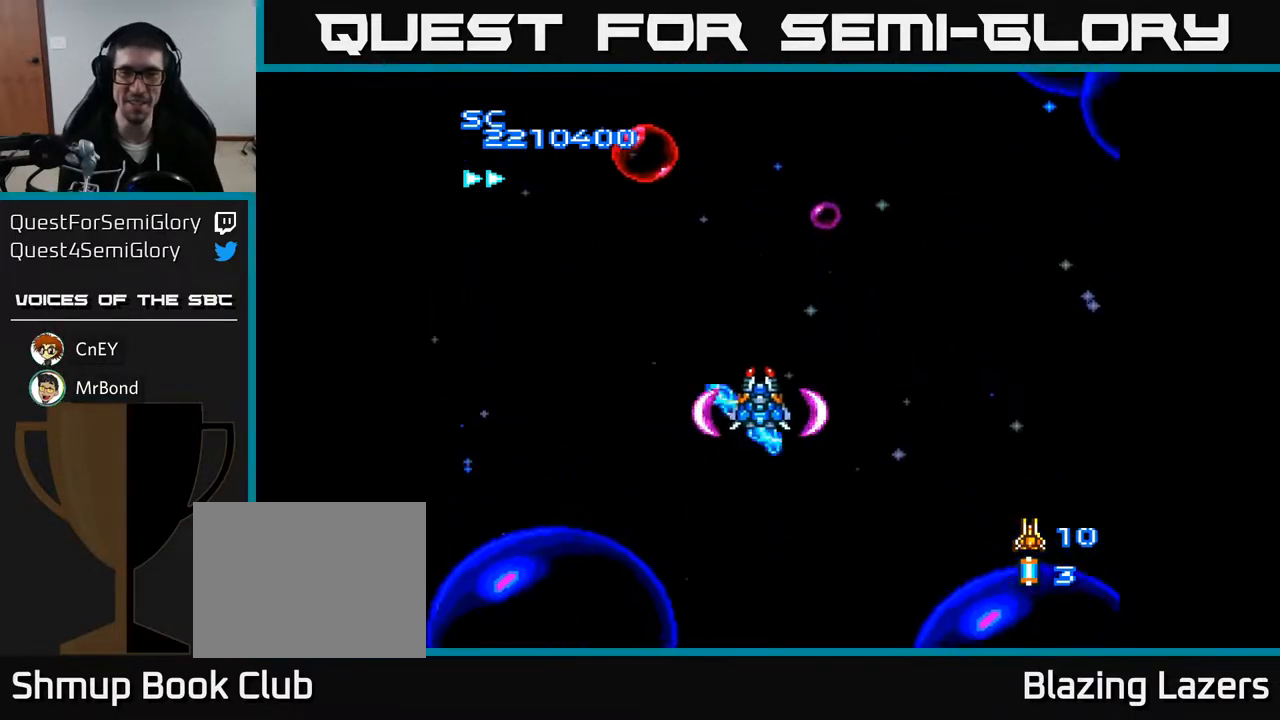
{"buttons": ["A", "DPAD_DOWN", "DPAD_RIGHT"], "right_stick": "center", "events": [[117, "DPAD_UP", "up"], [333, "DPAD_LEFT", "up"], [383, "DPAD_RIGHT", "down"], [450, "DPAD_DOWN", "down"]]}
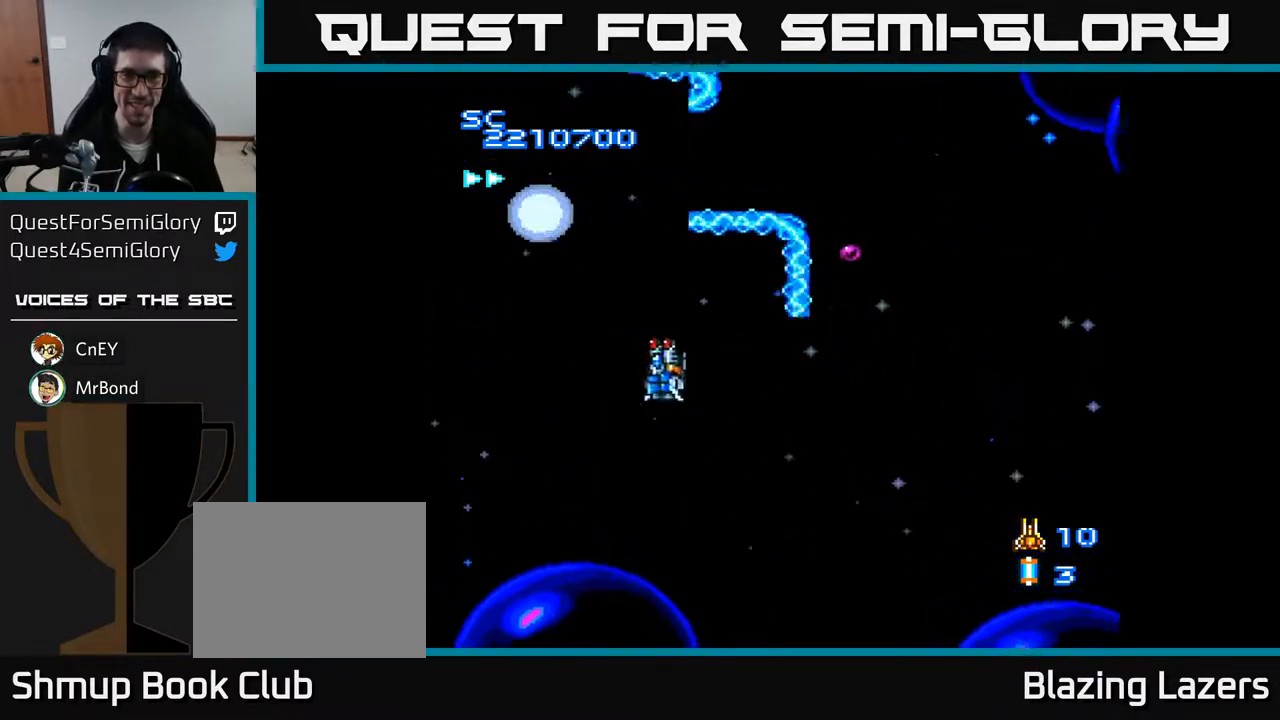
{"buttons": ["A", "DPAD_DOWN"], "right_stick": "center", "events": [[150, "DPAD_DOWN", "up"], [267, "DPAD_RIGHT", "up"], [467, "DPAD_DOWN", "down"]]}
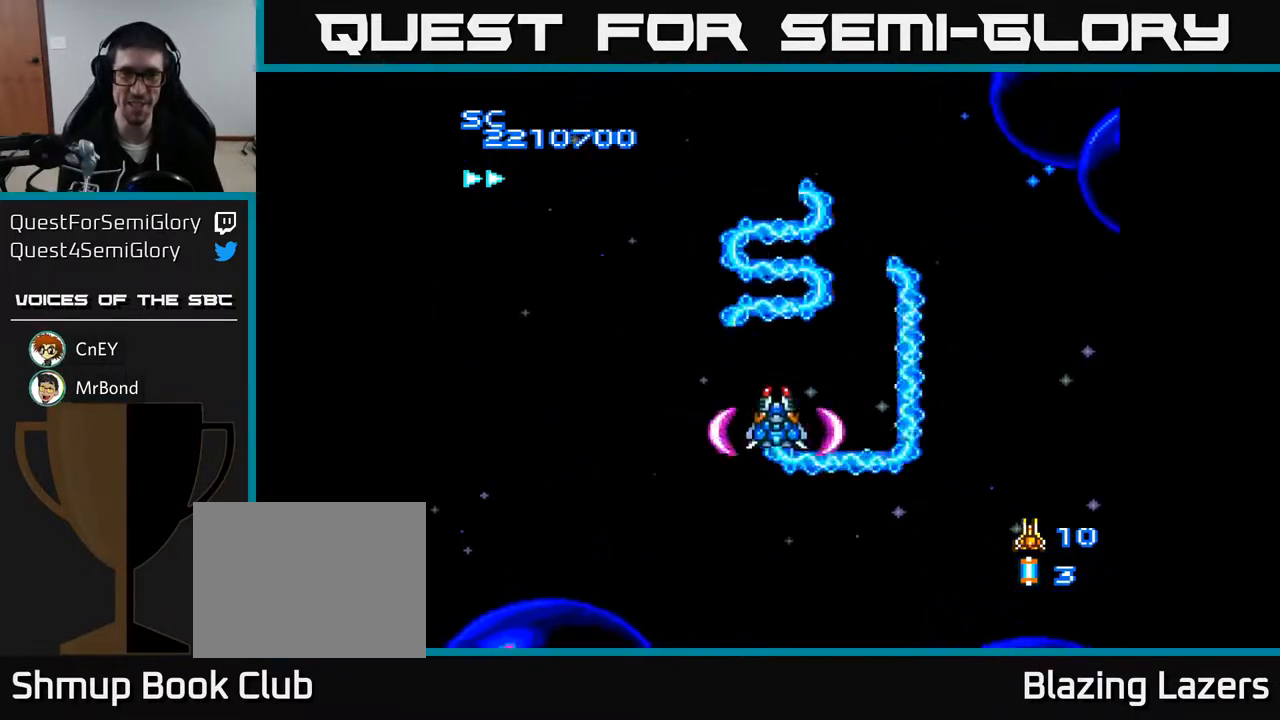
{"buttons": ["A", "DPAD_UP", "DPAD_LEFT"], "right_stick": "center", "events": [[33, "DPAD_RIGHT", "down"], [300, "DPAD_RIGHT", "up"], [417, "DPAD_DOWN", "up"], [433, "DPAD_LEFT", "down"], [483, "DPAD_UP", "down"]]}
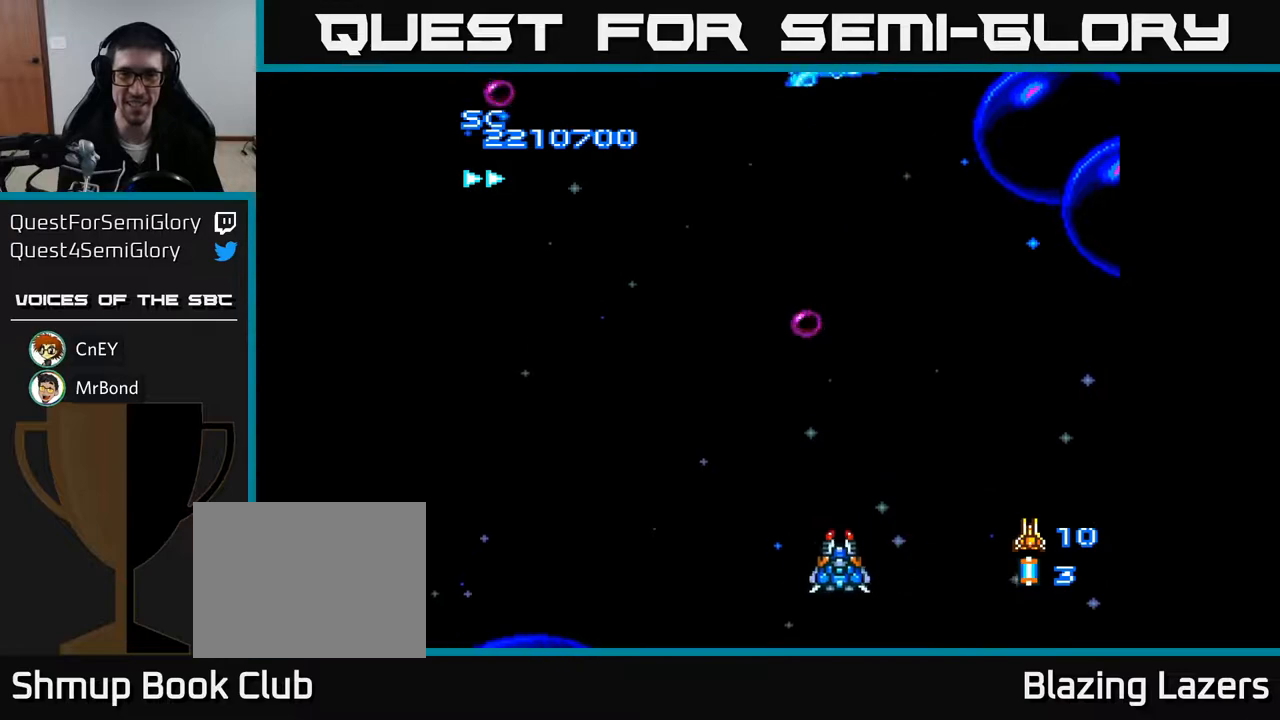
{"buttons": ["A", "DPAD_UP", "DPAD_LEFT"], "right_stick": "center", "events": [[200, "DPAD_LEFT", "up"], [250, "DPAD_LEFT", "down"]]}
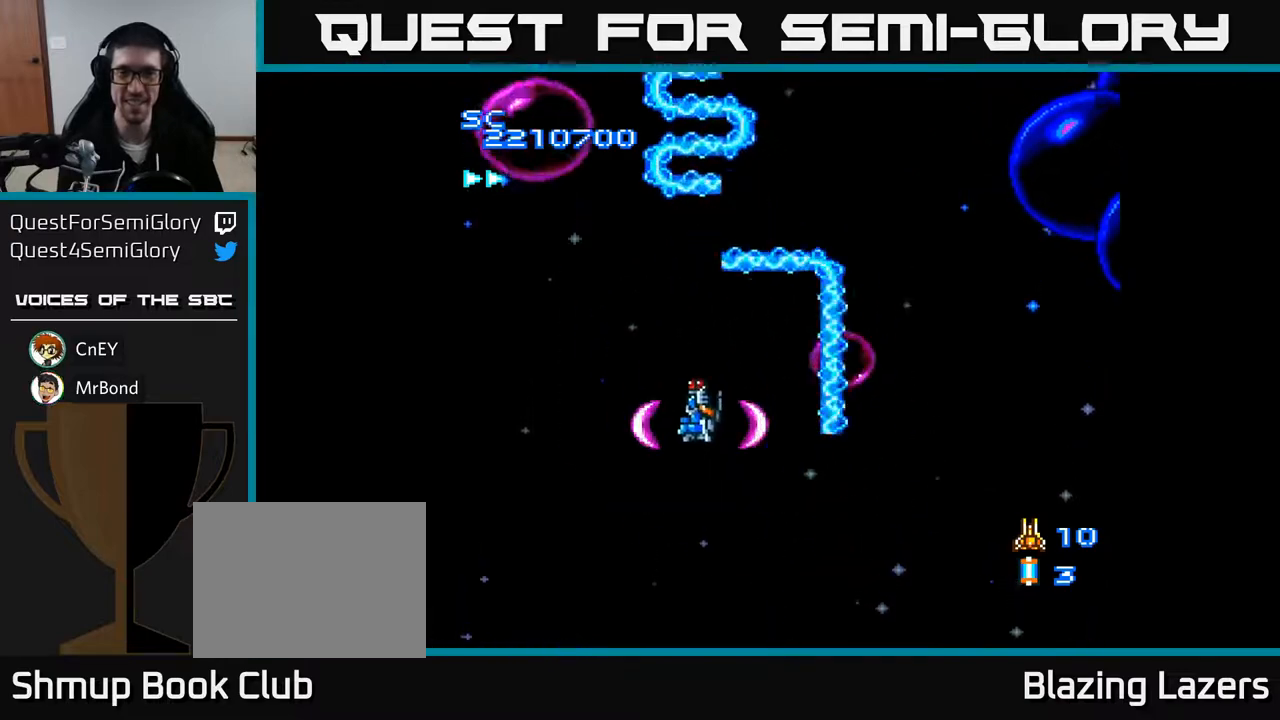
{"buttons": ["A", "DPAD_DOWN"], "right_stick": "center", "events": [[83, "DPAD_UP", "up"], [233, "DPAD_LEFT", "up"], [300, "DPAD_DOWN", "down"], [333, "DPAD_RIGHT", "down"], [467, "DPAD_RIGHT", "up"]]}
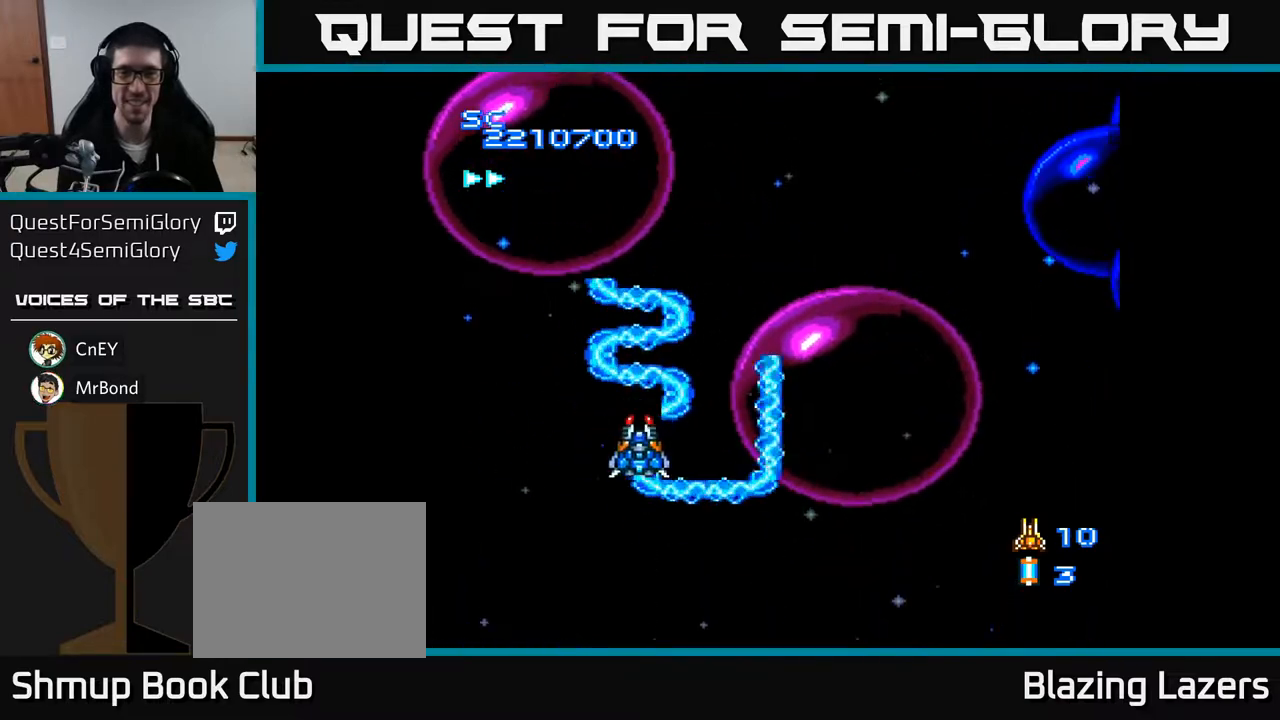
{"buttons": ["A"], "right_stick": "center", "events": [[67, "DPAD_DOWN", "up"]]}
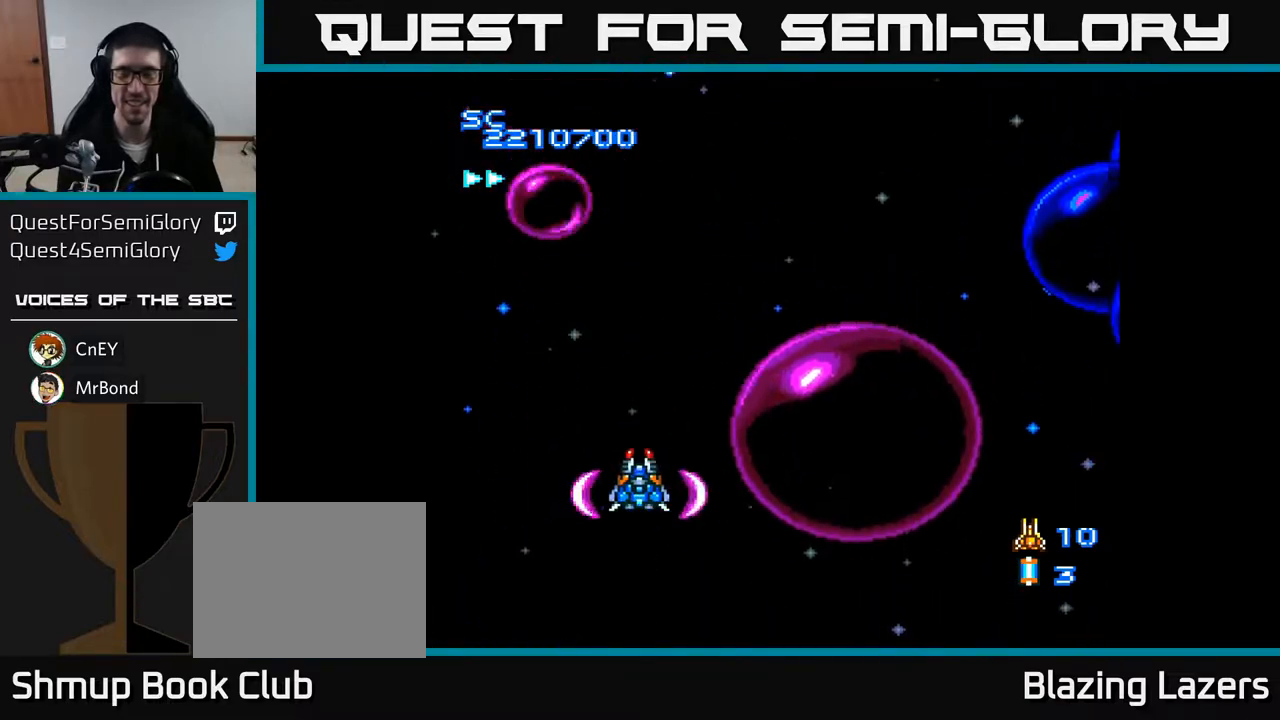
{"buttons": ["A", "DPAD_UP", "DPAD_LEFT"], "right_stick": "center", "events": [[300, "DPAD_LEFT", "down"], [350, "DPAD_UP", "down"]]}
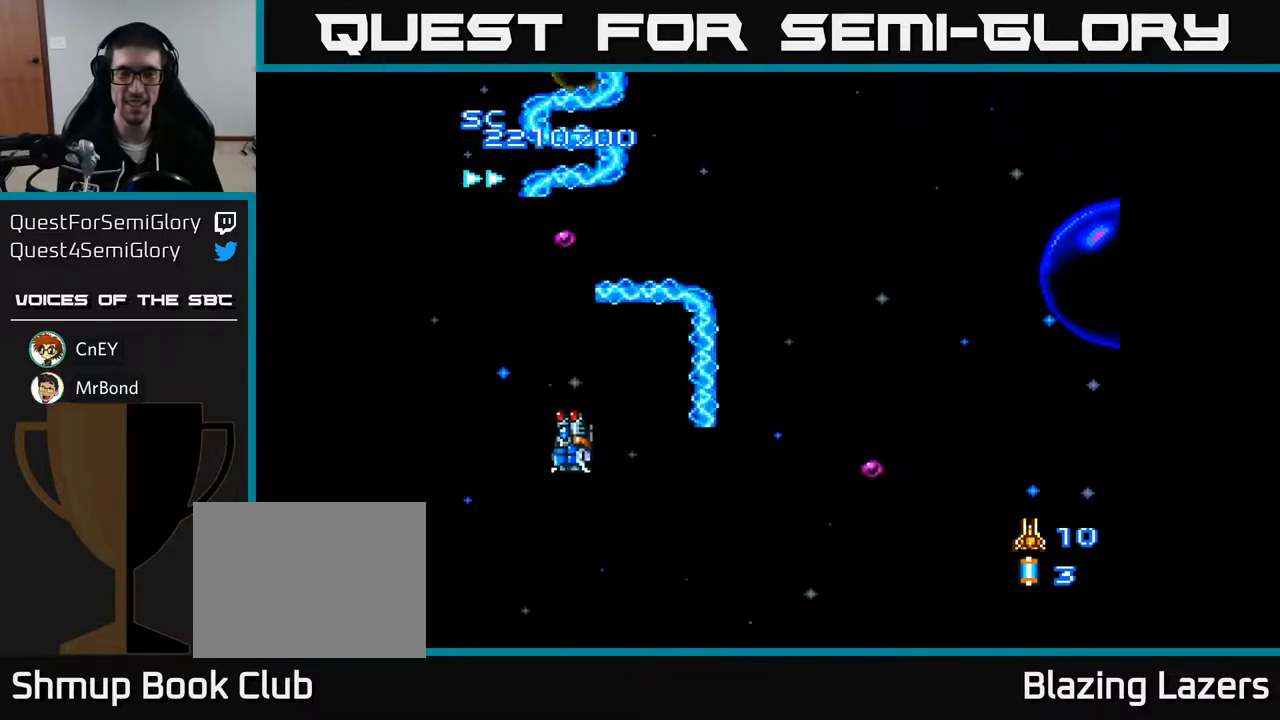
{"buttons": ["A"], "right_stick": "center", "events": [[17, "DPAD_LEFT", "up"], [83, "DPAD_UP", "up"]]}
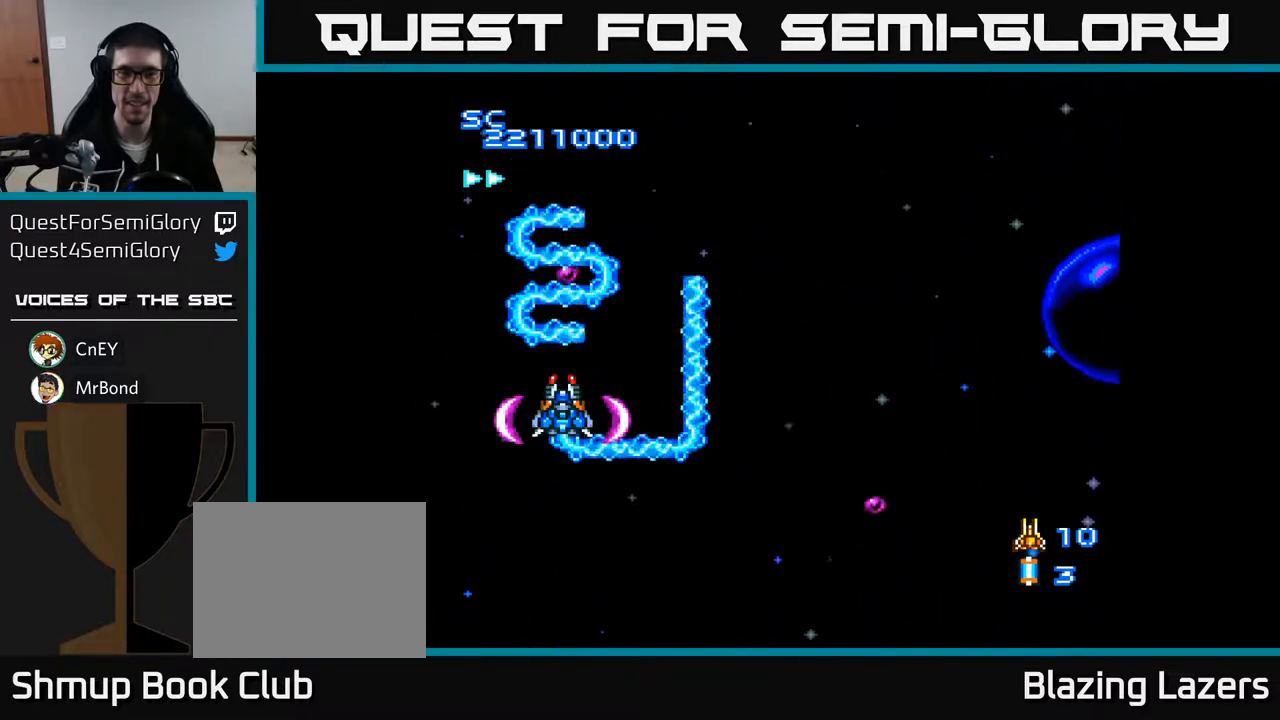
{"buttons": ["A", "DPAD_RIGHT"], "right_stick": "center", "events": [[150, "DPAD_DOWN", "down"], [233, "DPAD_RIGHT", "down"], [250, "DPAD_DOWN", "up"]]}
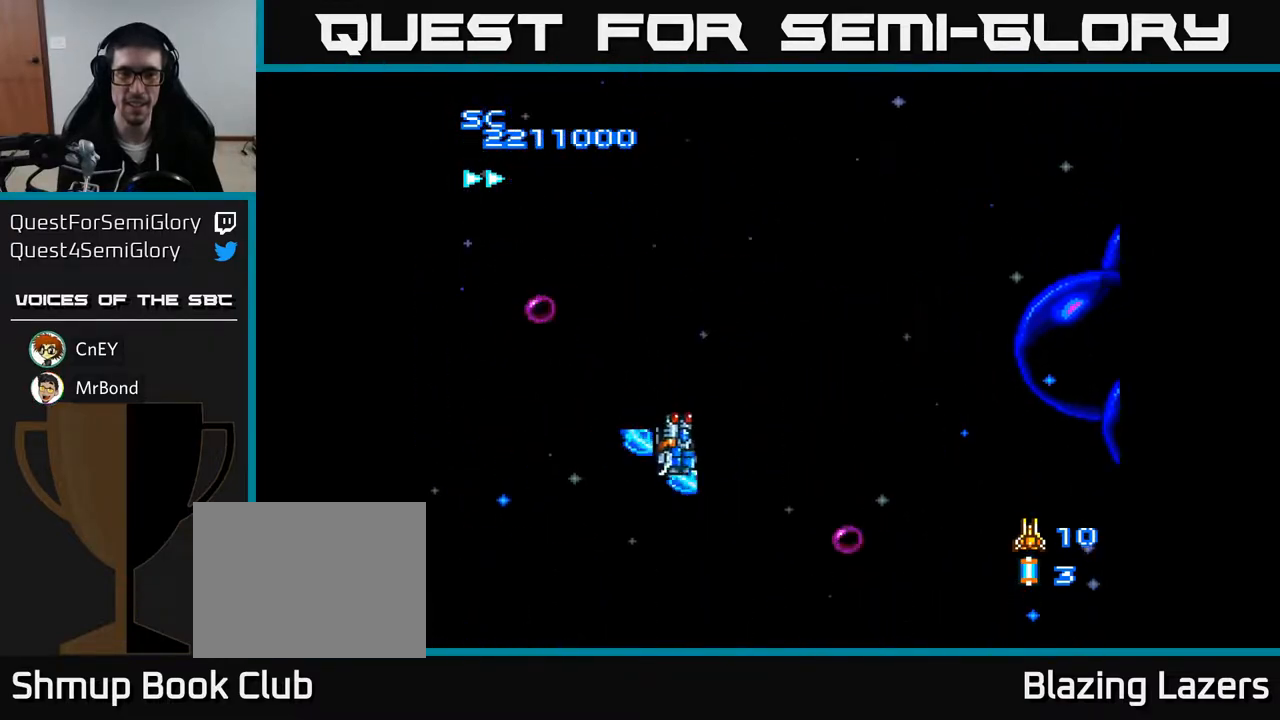
{"buttons": ["A"], "right_stick": "center", "events": [[33, "DPAD_UP", "down"], [350, "DPAD_UP", "up"], [450, "DPAD_RIGHT", "up"]]}
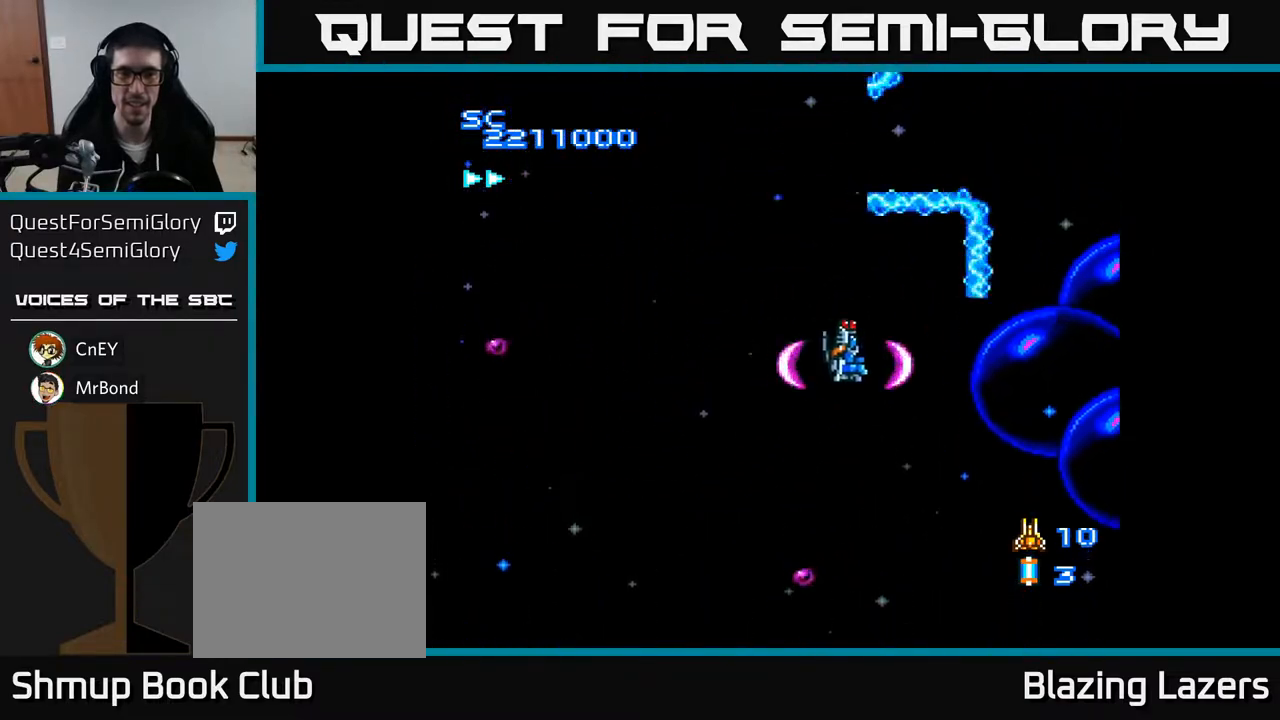
{"buttons": ["A"], "right_stick": "center", "events": []}
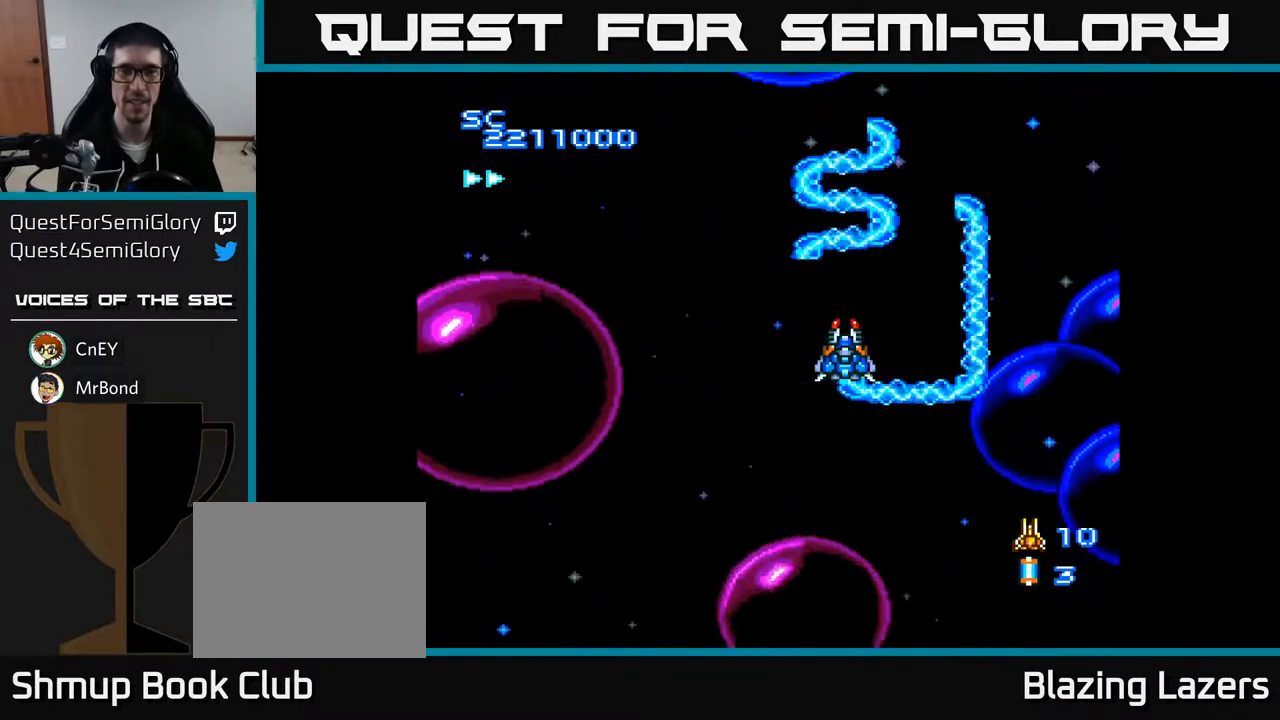
{"buttons": ["A"], "right_stick": "center", "events": [[250, "DPAD_UP", "down"], [300, "DPAD_LEFT", "down"], [433, "DPAD_LEFT", "up"], [483, "DPAD_UP", "up"]]}
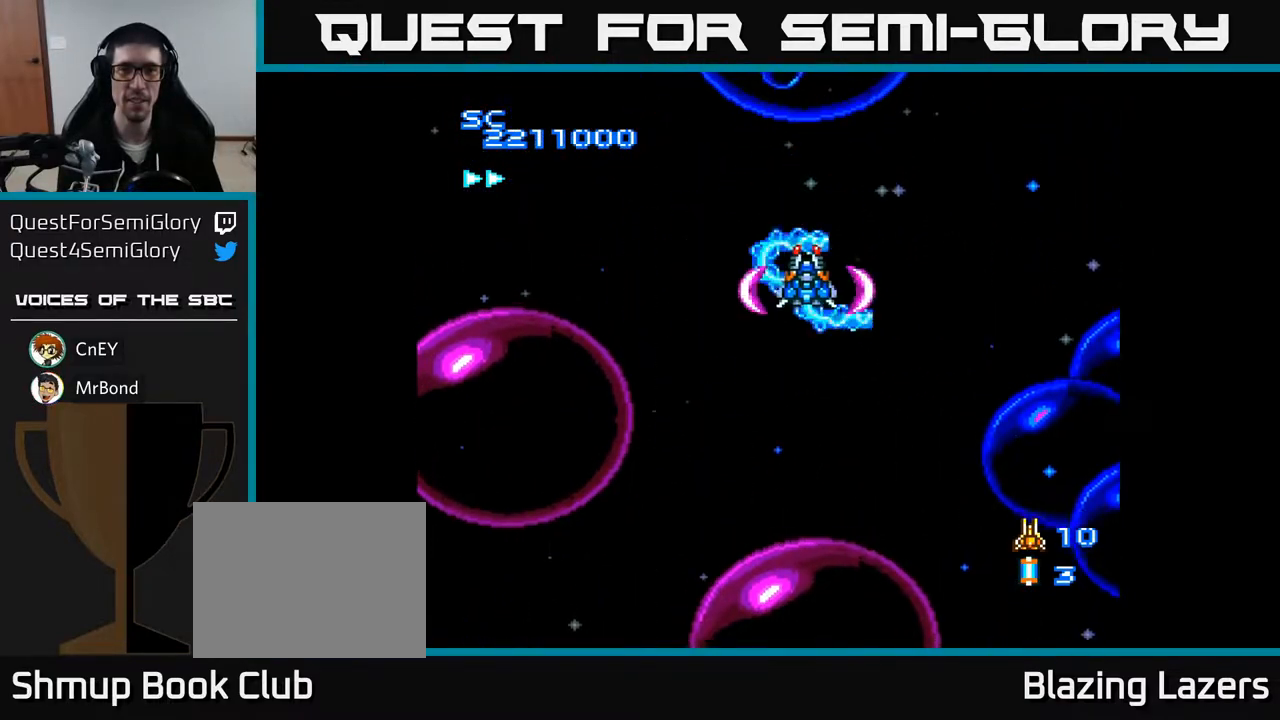
{"buttons": ["A"], "right_stick": "center", "events": []}
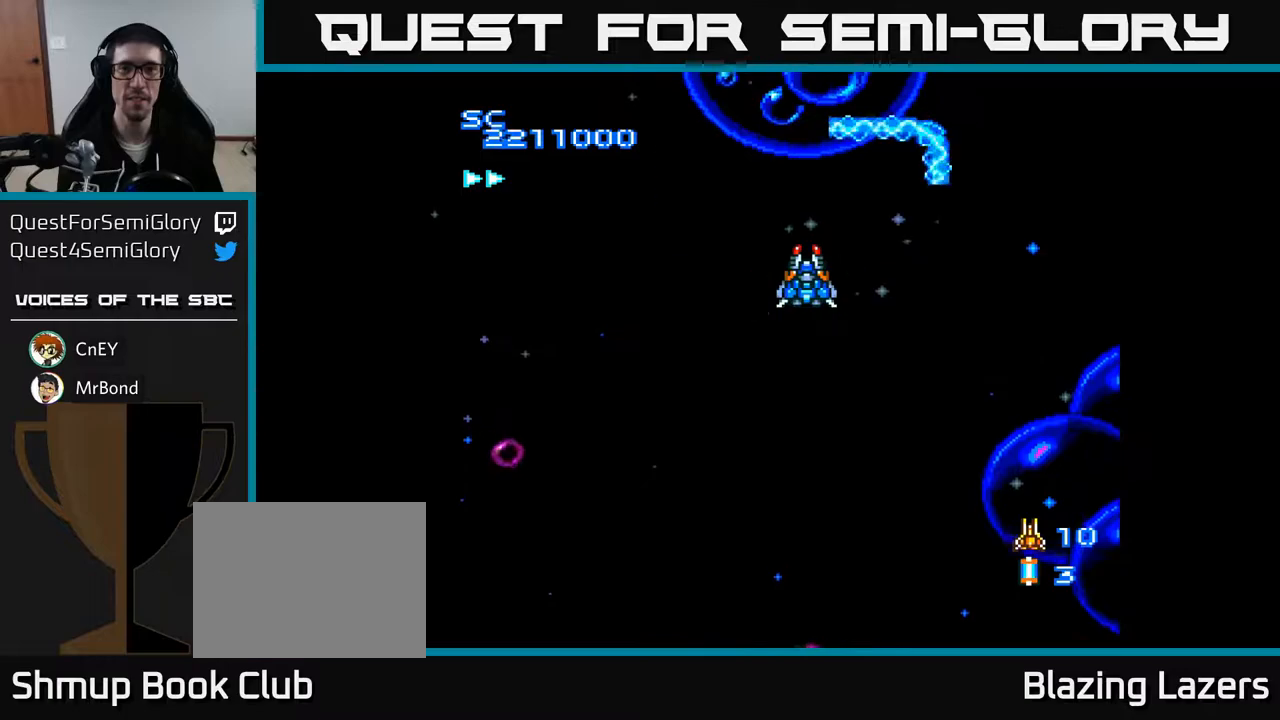
{"buttons": ["A"], "right_stick": "center", "events": []}
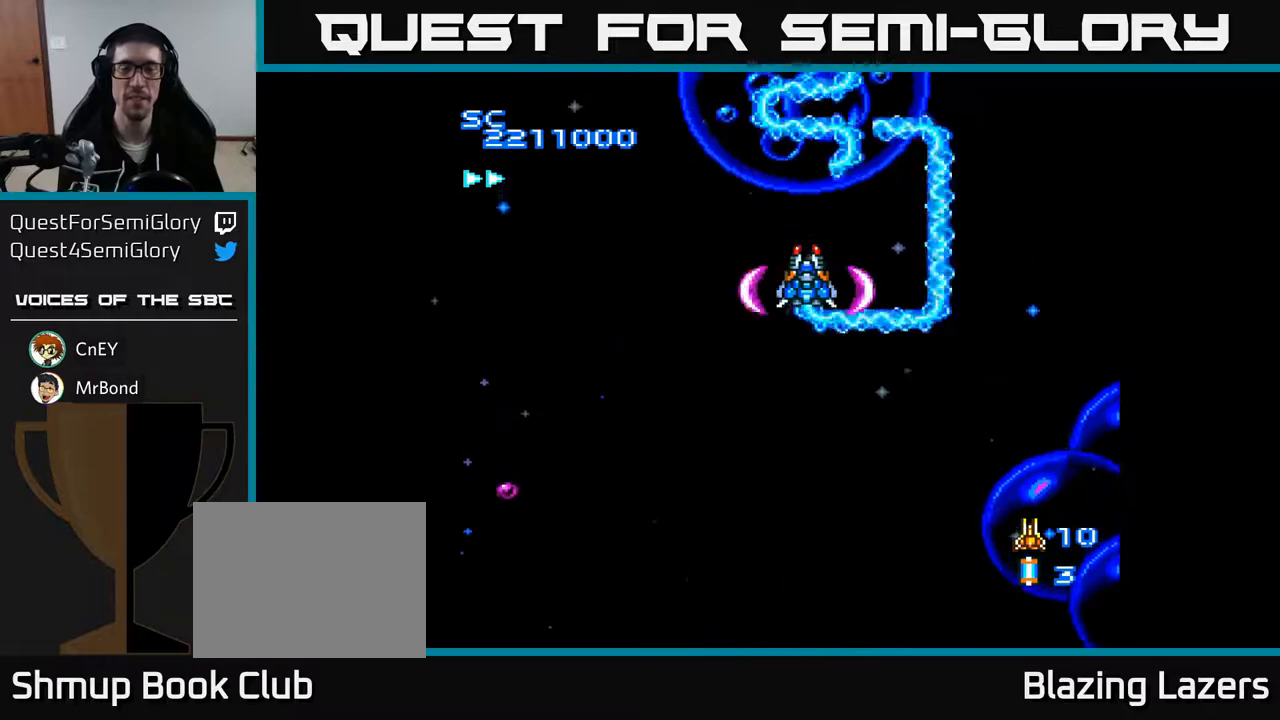
{"buttons": ["A"], "right_stick": "center", "events": []}
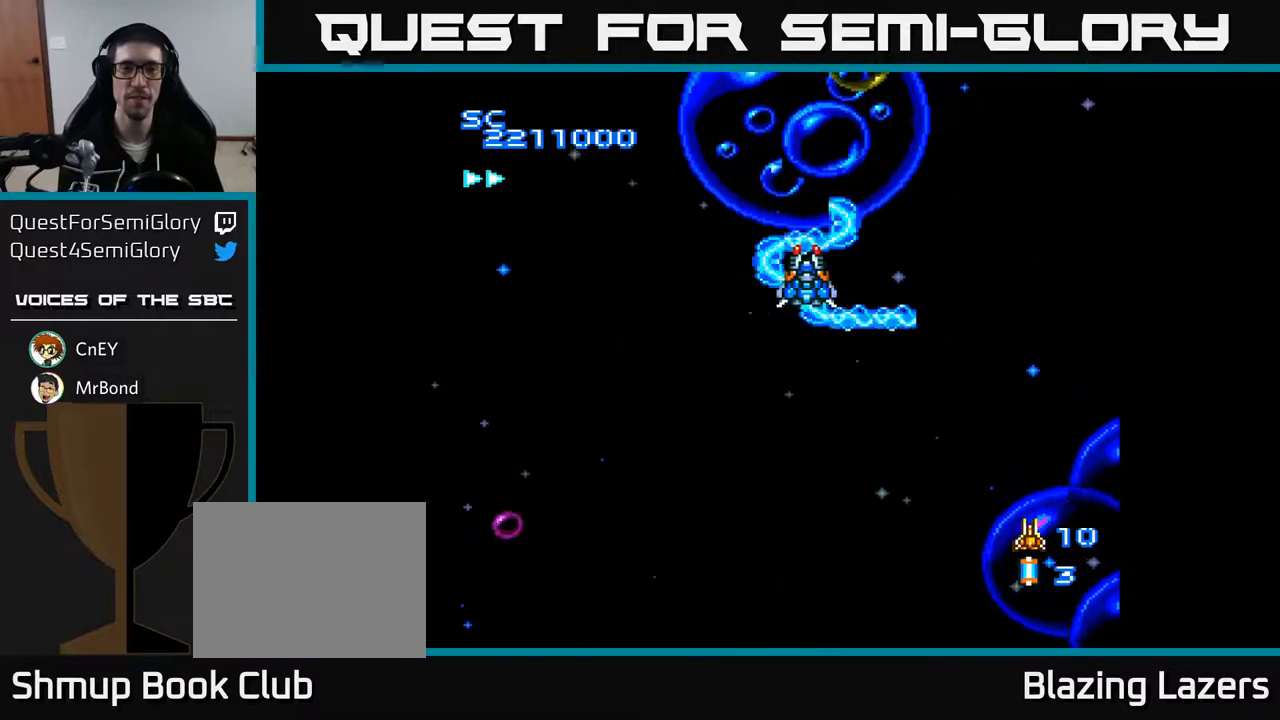
{"buttons": ["A"], "right_stick": "center", "events": []}
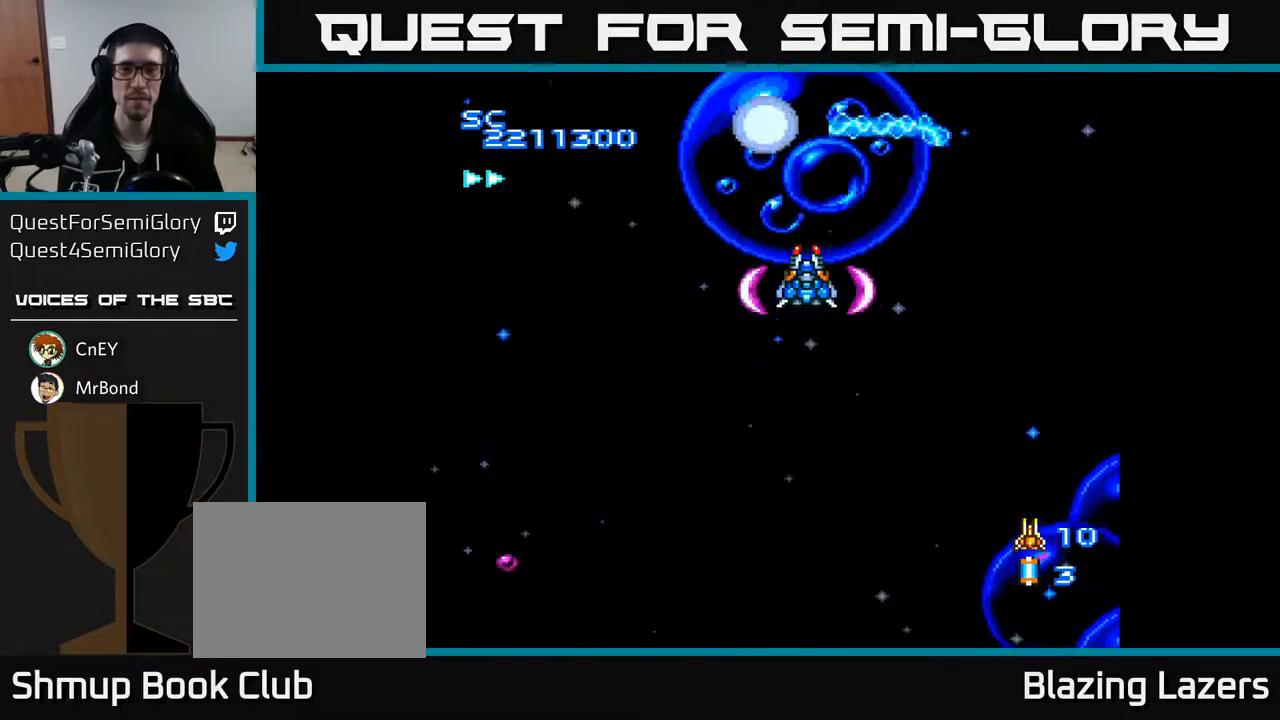
{"buttons": ["A", "DPAD_DOWN"], "right_stick": "center", "events": [[167, "DPAD_DOWN", "down"]]}
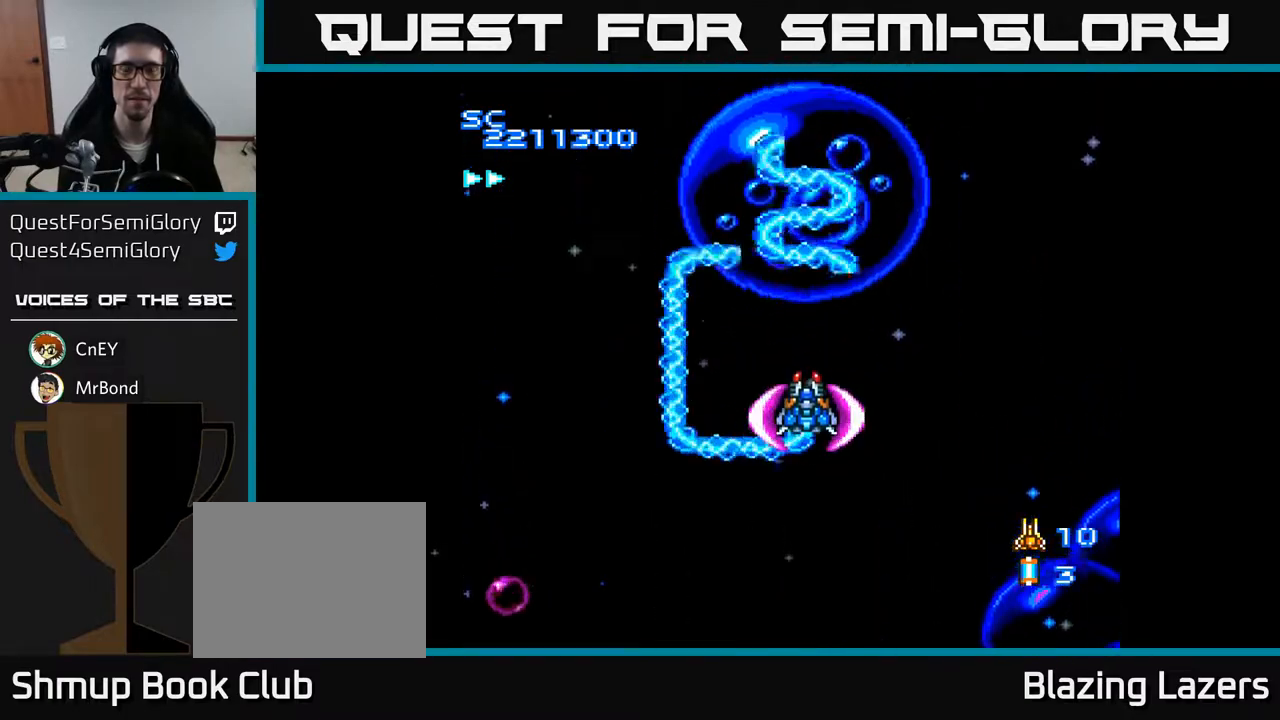
{"buttons": ["A"], "right_stick": "center", "events": [[117, "DPAD_DOWN", "up"]]}
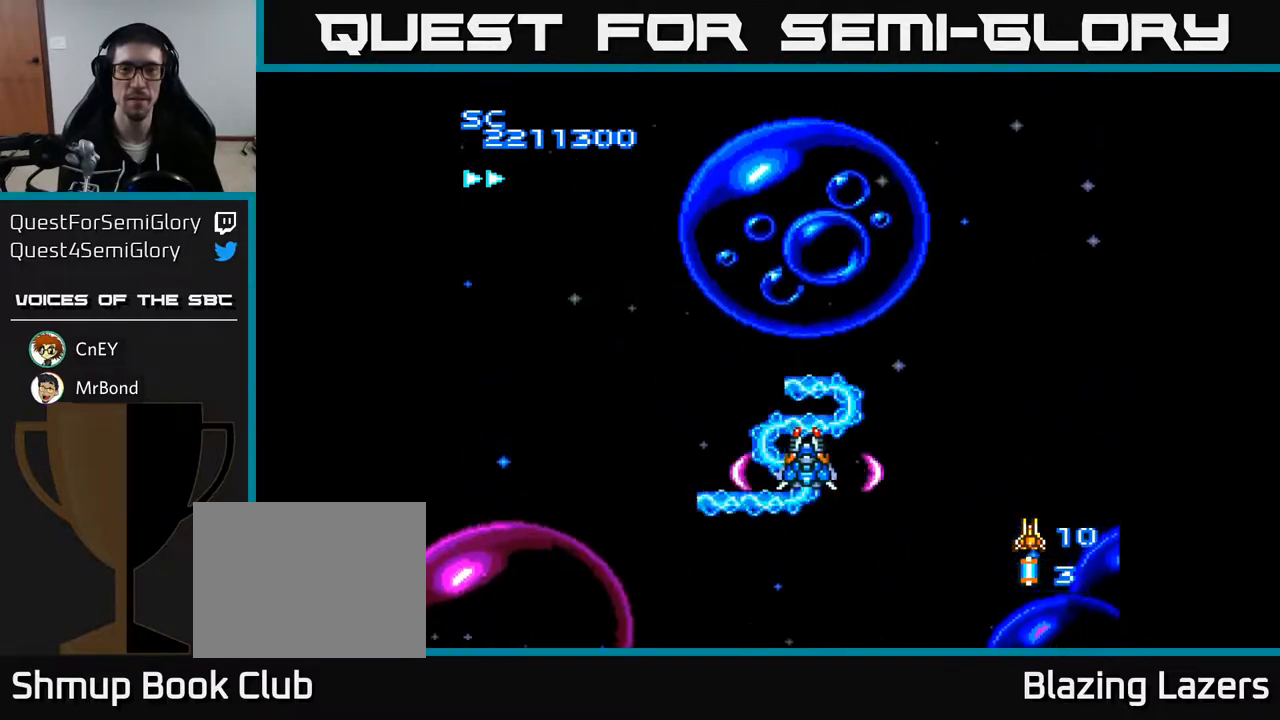
{"buttons": ["A", "DPAD_LEFT"], "right_stick": "center", "events": [[50, "DPAD_UP", "down"], [117, "DPAD_LEFT", "down"], [350, "DPAD_UP", "up"]]}
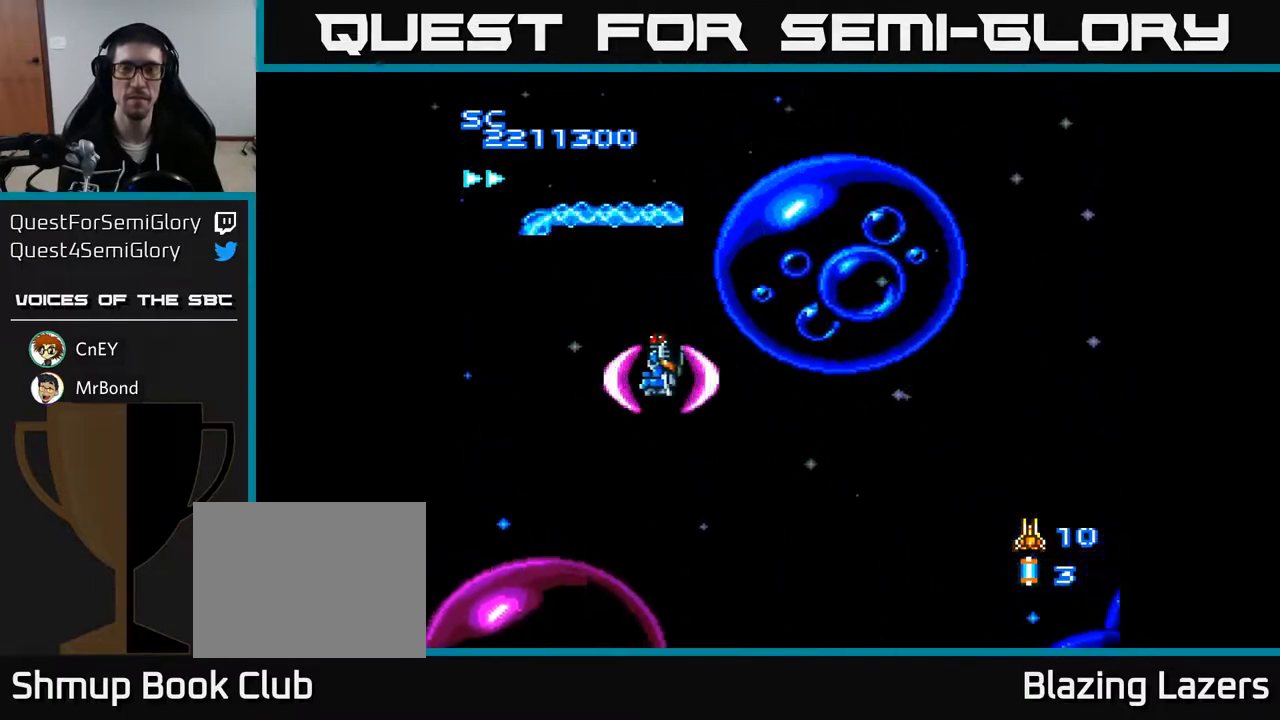
{"buttons": ["A", "DPAD_RIGHT"], "right_stick": "center", "events": [[183, "DPAD_LEFT", "up"], [217, "DPAD_DOWN", "down"], [217, "DPAD_RIGHT", "down"], [250, "DPAD_DOWN", "up"]]}
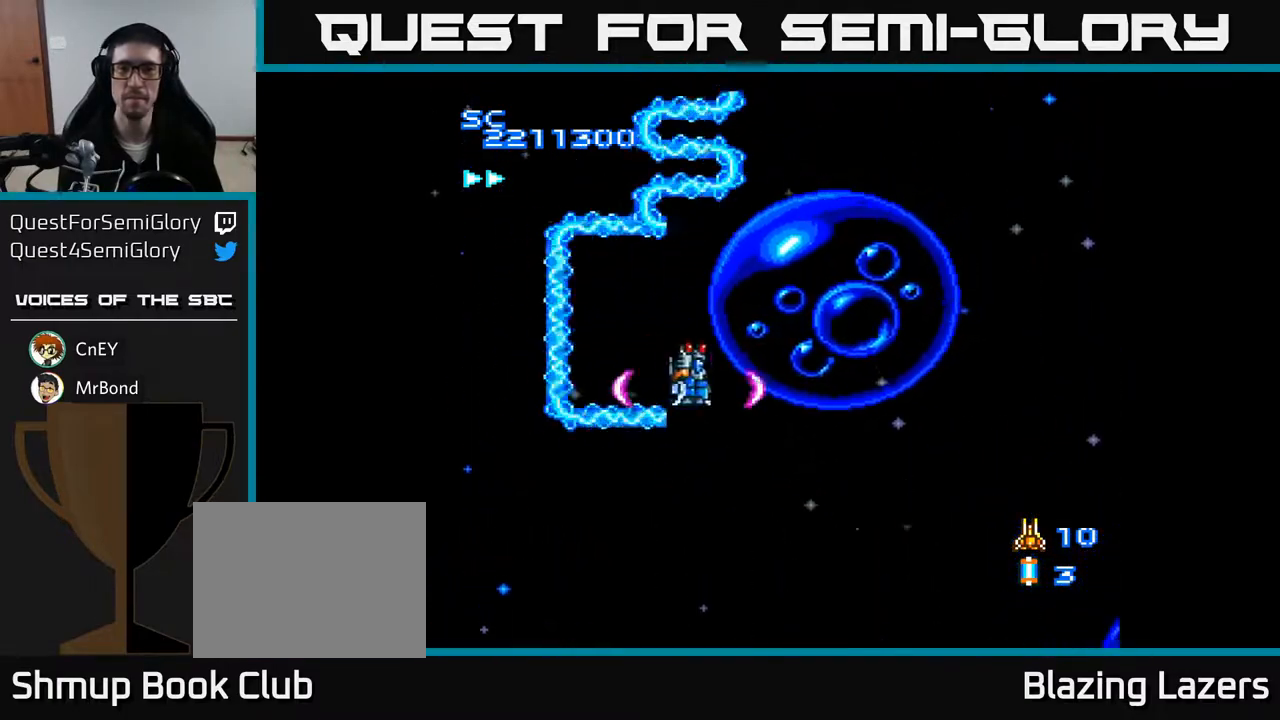
{"buttons": ["A", "DPAD_RIGHT"], "right_stick": "center", "events": []}
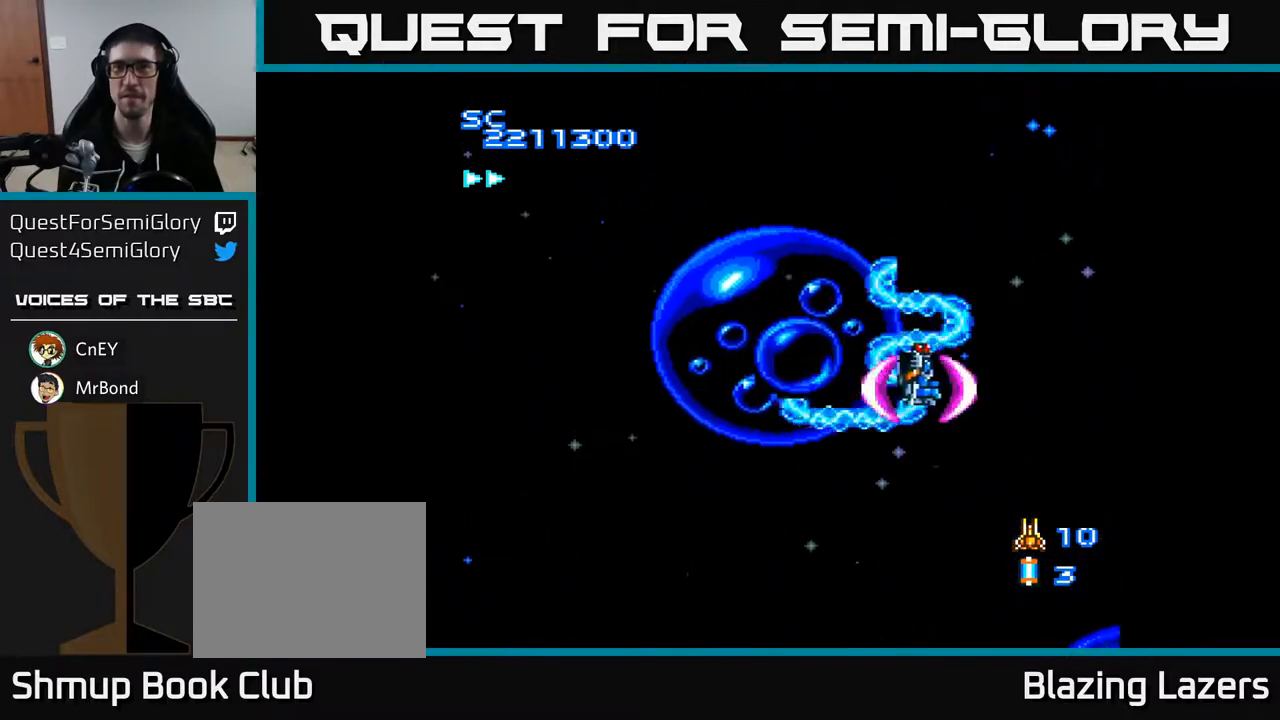
{"buttons": ["A", "DPAD_LEFT"], "right_stick": "center", "events": [[200, "DPAD_RIGHT", "up"], [250, "DPAD_LEFT", "down"]]}
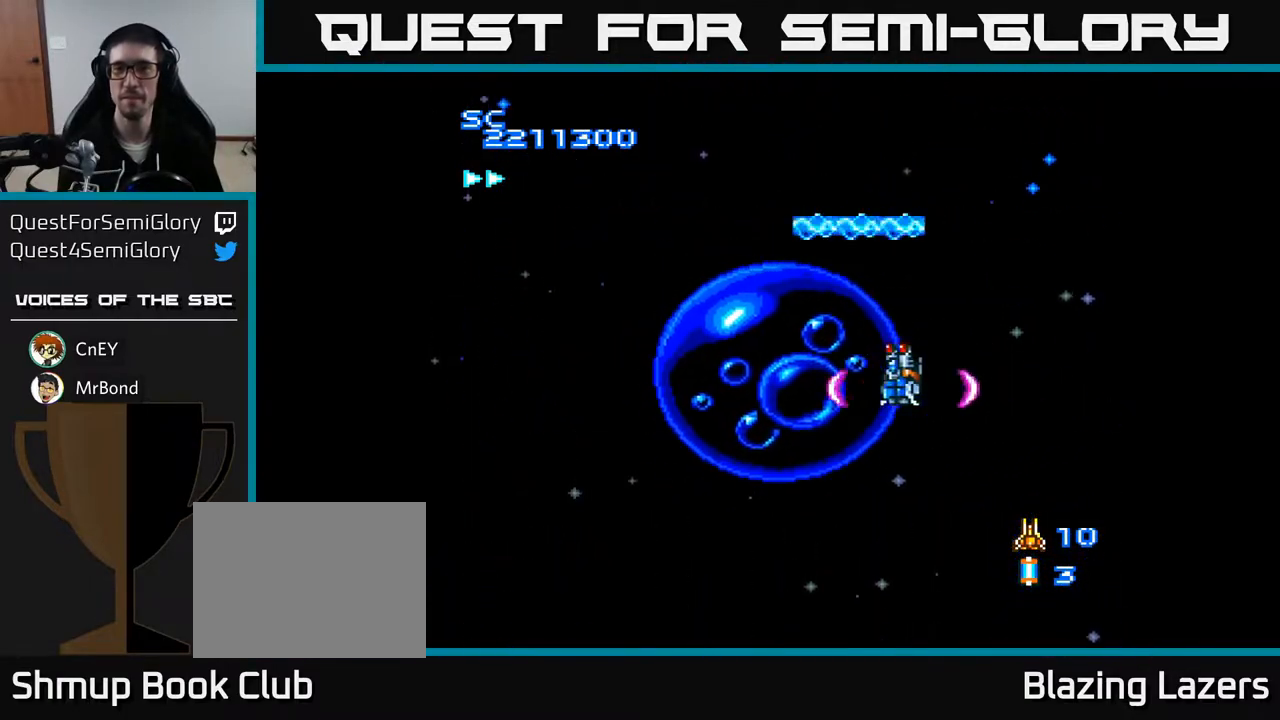
{"buttons": ["A", "DPAD_UP", "DPAD_LEFT"], "right_stick": "center", "events": [[333, "DPAD_UP", "down"]]}
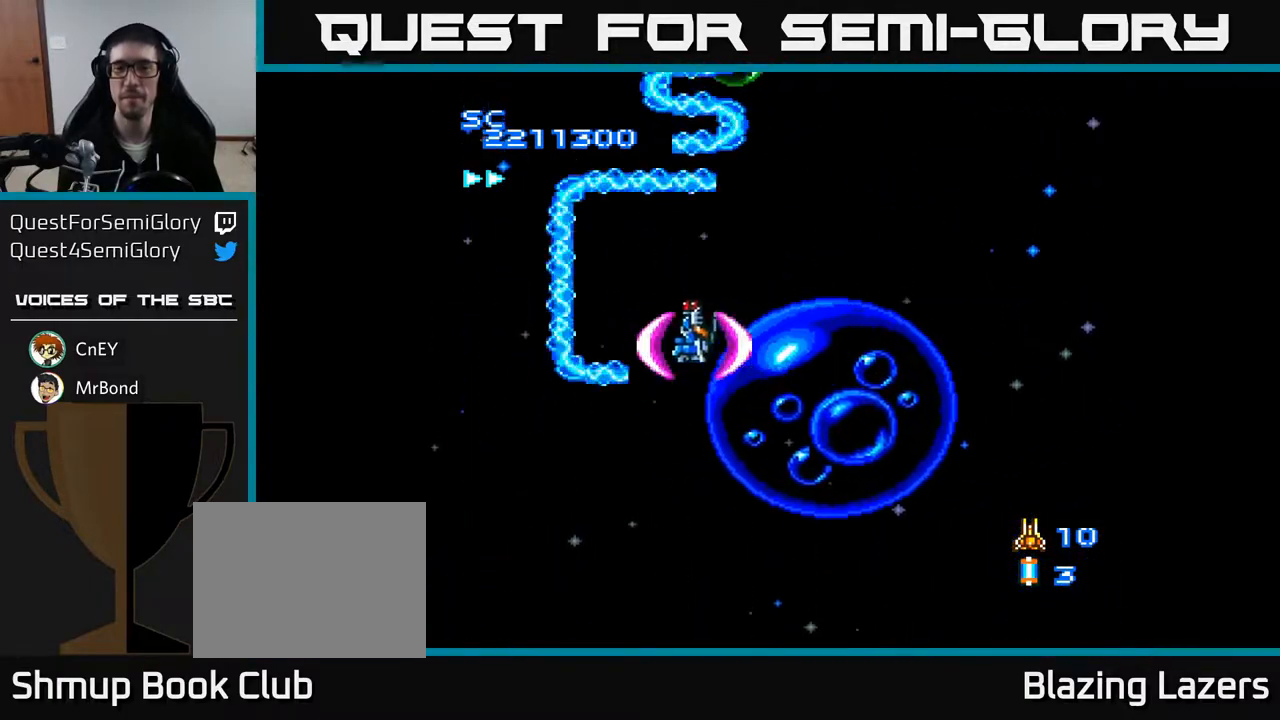
{"buttons": ["A", "DPAD_UP", "DPAD_LEFT"], "right_stick": "center", "events": [[50, "DPAD_UP", "up"], [83, "DPAD_LEFT", "up"], [117, "DPAD_DOWN", "down"], [183, "DPAD_RIGHT", "down"], [317, "DPAD_DOWN", "up"], [433, "DPAD_RIGHT", "up"], [450, "DPAD_UP", "down"], [500, "DPAD_LEFT", "down"]]}
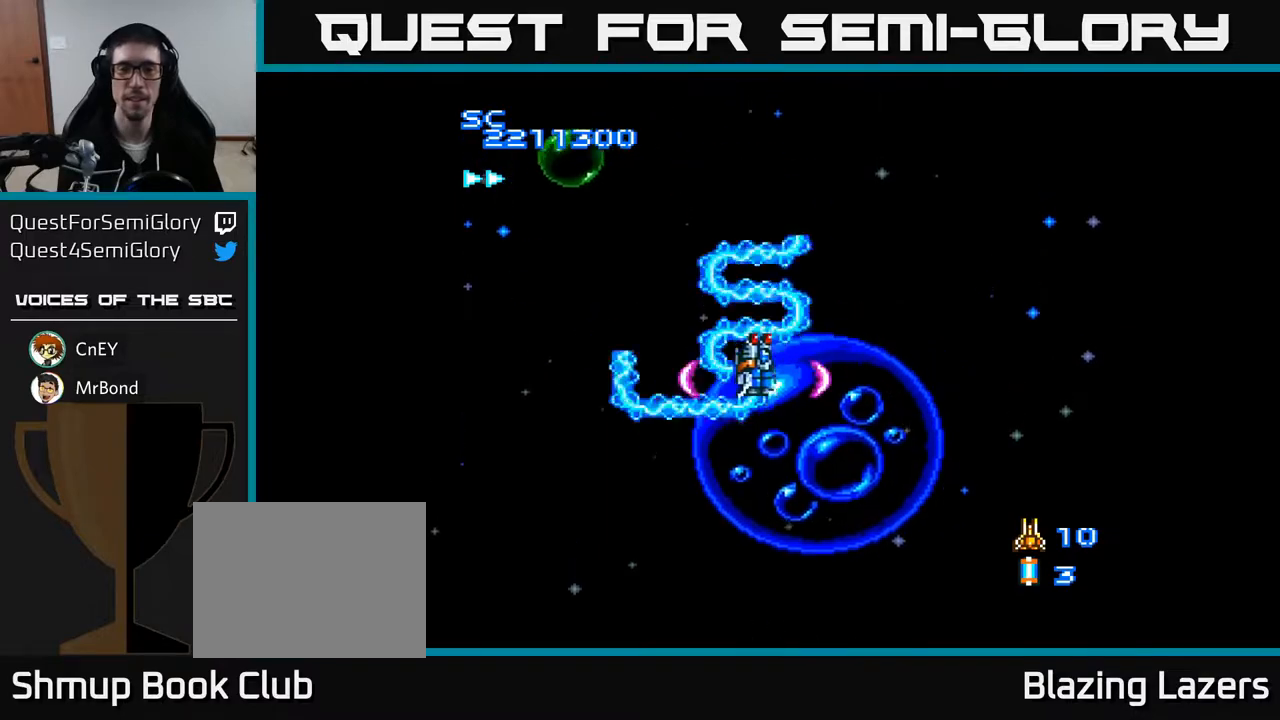
{"buttons": ["A", "DPAD_DOWN", "DPAD_RIGHT"], "right_stick": "center", "events": [[250, "DPAD_UP", "up"], [350, "DPAD_DOWN", "down"], [400, "DPAD_LEFT", "up"], [500, "DPAD_RIGHT", "down"]]}
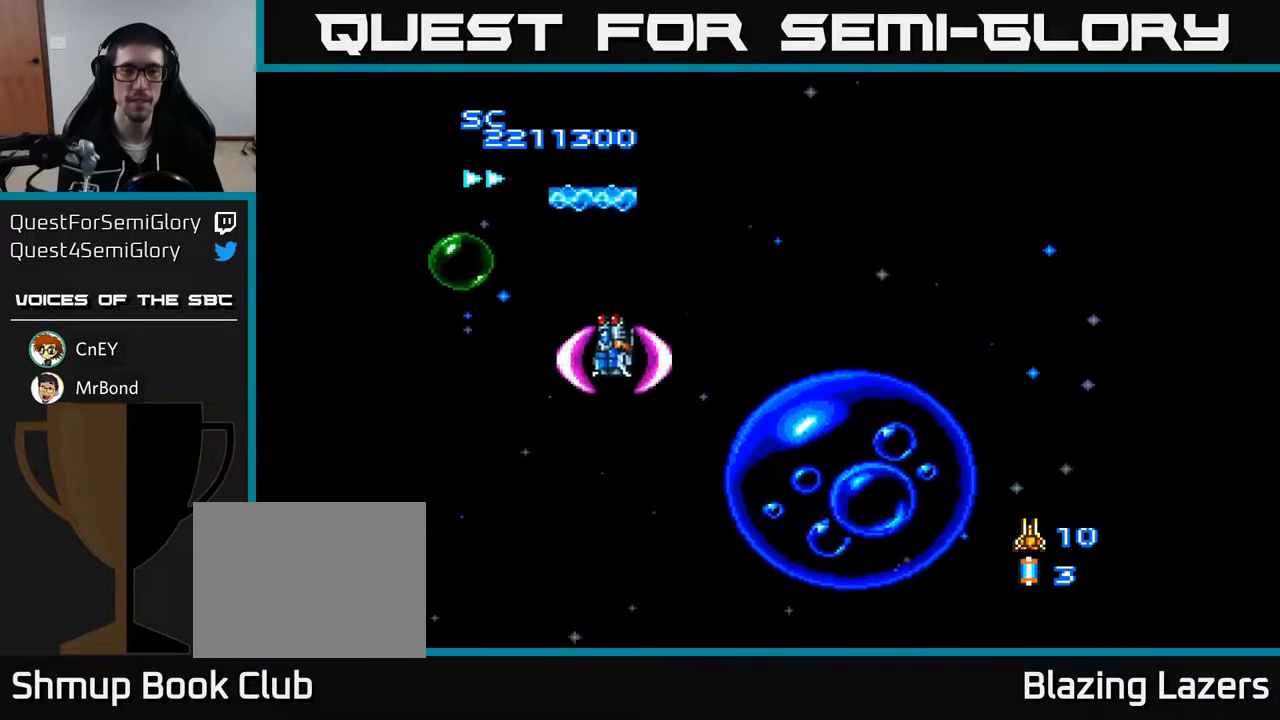
{"buttons": ["A", "DPAD_DOWN"], "right_stick": "center", "events": [[183, "DPAD_DOWN", "up"], [400, "DPAD_DOWN", "down"], [500, "DPAD_RIGHT", "up"]]}
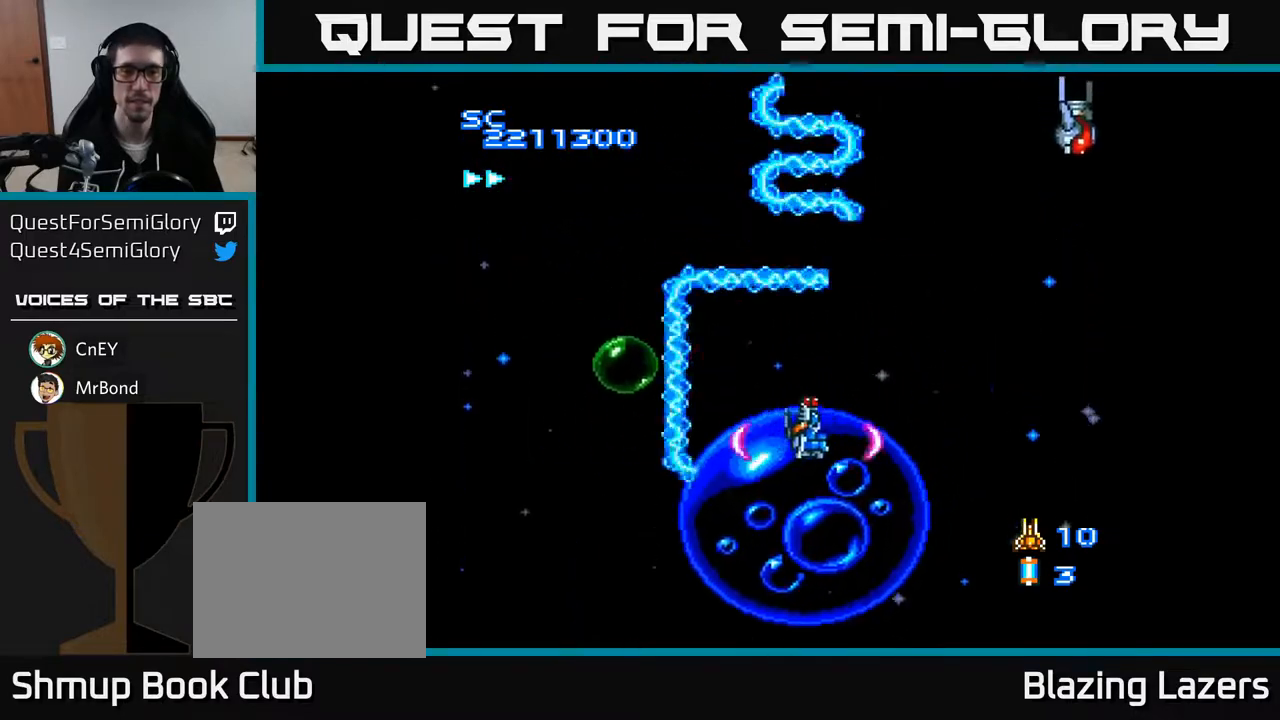
{"buttons": ["A", "DPAD_UP", "DPAD_LEFT"], "right_stick": "center", "events": [[183, "DPAD_RIGHT", "down"], [383, "DPAD_DOWN", "up"], [400, "DPAD_RIGHT", "up"], [433, "DPAD_UP", "down"], [467, "DPAD_LEFT", "down"]]}
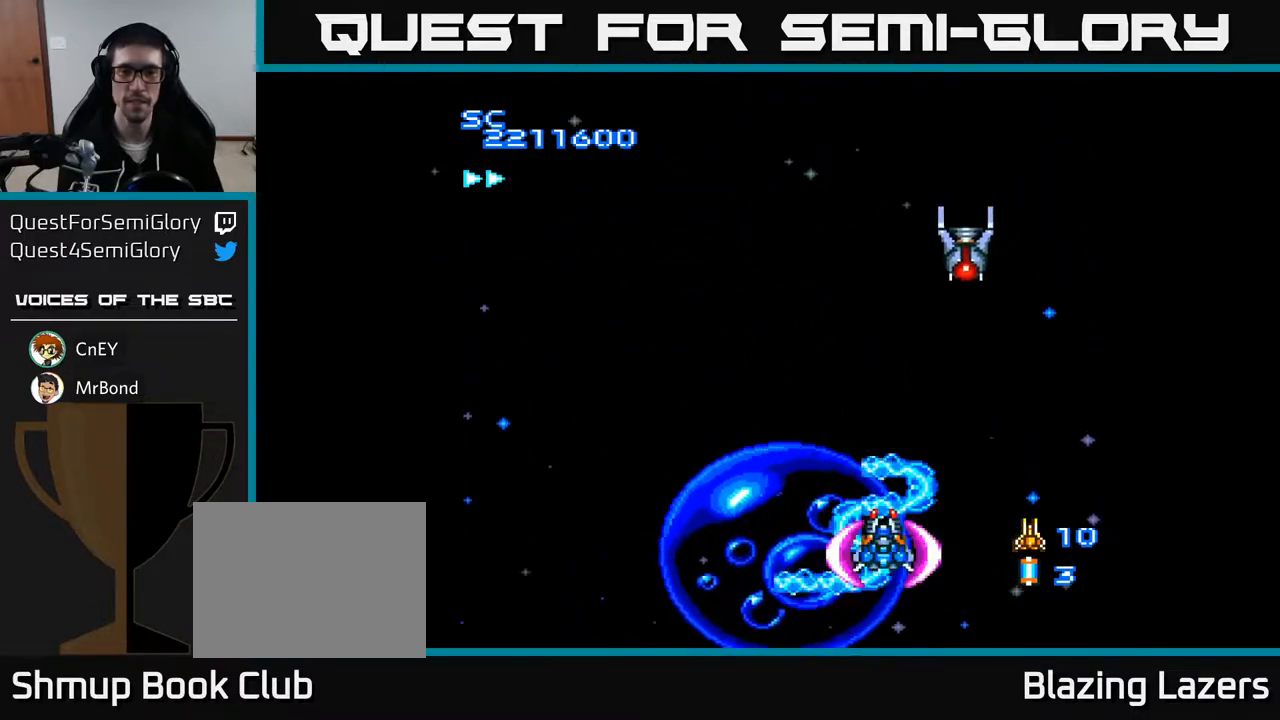
{"buttons": ["A", "DPAD_DOWN"], "right_stick": "center", "events": [[133, "DPAD_LEFT", "up"], [200, "DPAD_RIGHT", "down"], [217, "DPAD_UP", "up"], [267, "DPAD_UP", "down"], [300, "DPAD_RIGHT", "up"], [367, "DPAD_LEFT", "down"], [367, "DPAD_UP", "up"], [500, "DPAD_DOWN", "down"], [500, "DPAD_LEFT", "up"]]}
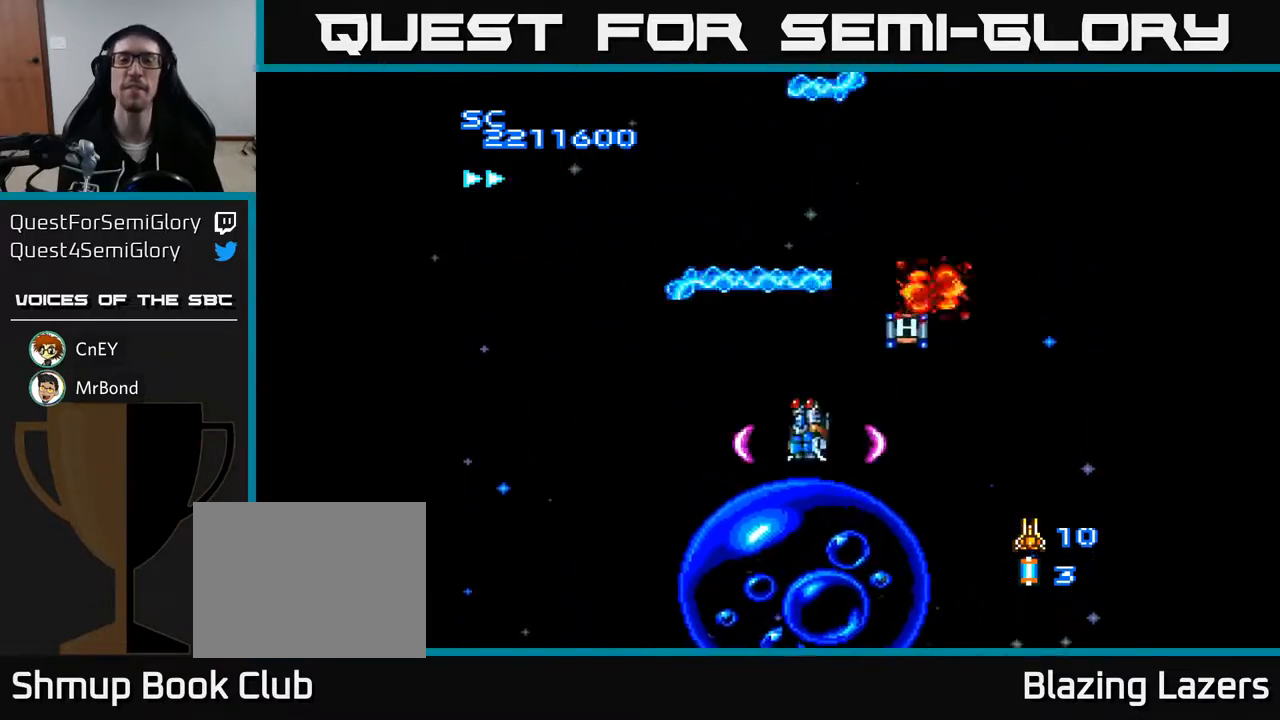
{"buttons": ["A", "DPAD_DOWN"], "right_stick": "center", "events": [[100, "DPAD_DOWN", "up"], [250, "DPAD_LEFT", "down"], [350, "DPAD_DOWN", "down"], [367, "DPAD_LEFT", "up"]]}